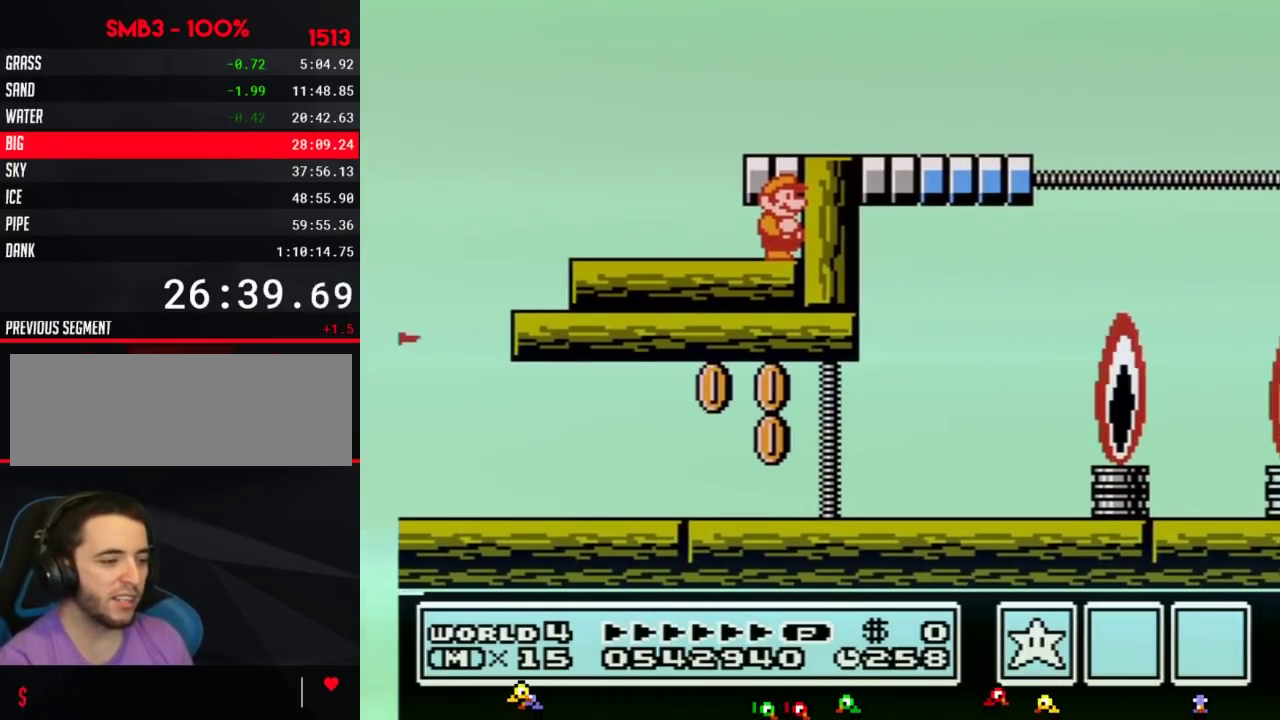
Gameplay with a controller (Nintendo layout); each line is a JSON object with the inputs held at the frame after it. "events" lists button and stick changes between this image and that frame as [ms after this image, input, new state], when the widget could be followed in between. Not read: L3 R3.
{"buttons": ["DPAD_RIGHT"], "events": [[233, "B", "down"], [250, "A", "down"], [433, "A", "up"], [433, "DPAD_RIGHT", "down"], [467, "B", "up"]]}
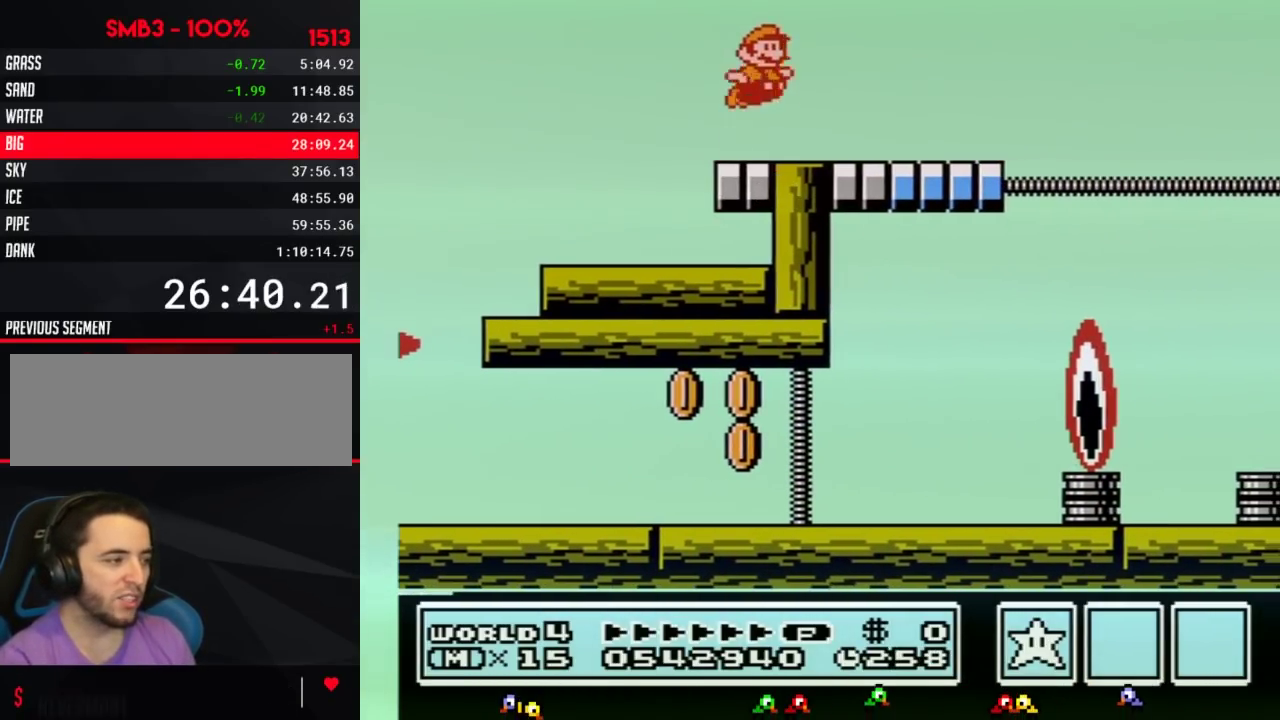
{"buttons": ["B"], "events": [[100, "B", "down"], [100, "DPAD_RIGHT", "up"], [150, "DPAD_LEFT", "down"], [283, "DPAD_LEFT", "up"], [383, "DPAD_RIGHT", "down"], [467, "DPAD_RIGHT", "up"]]}
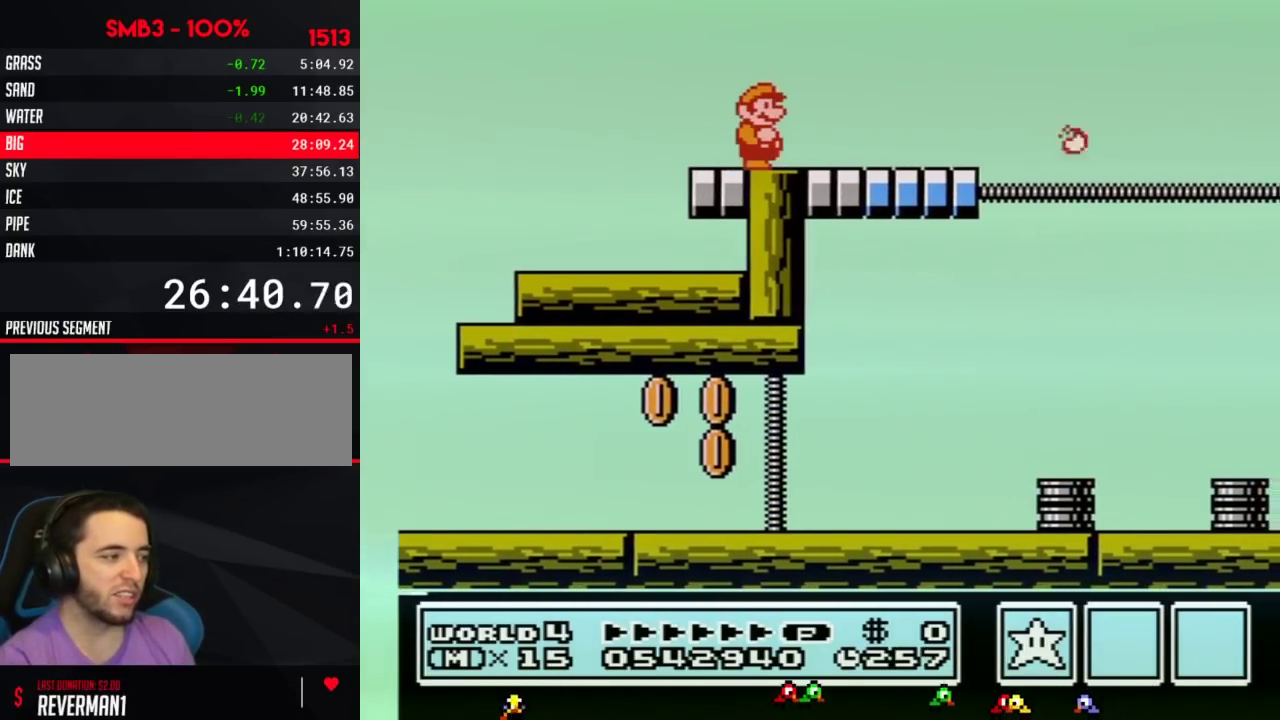
{"buttons": ["B"]}
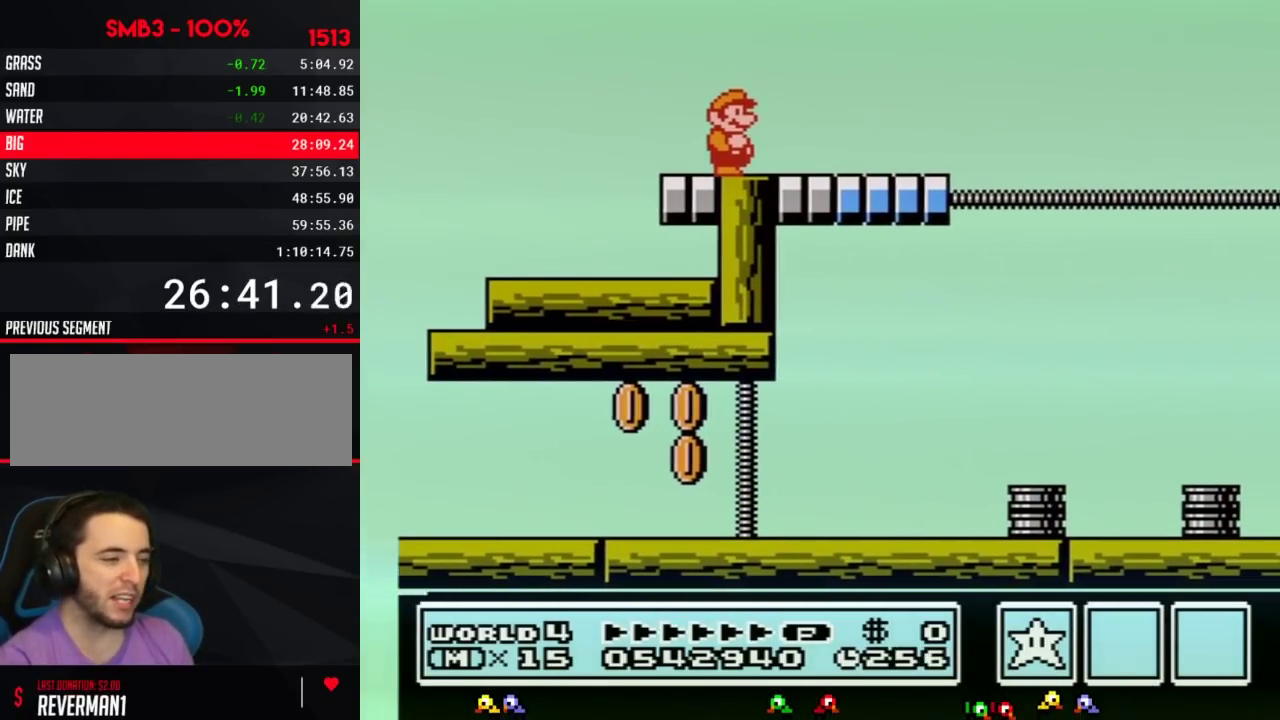
{"buttons": ["B", "DPAD_RIGHT"], "events": [[133, "DPAD_RIGHT", "down"]]}
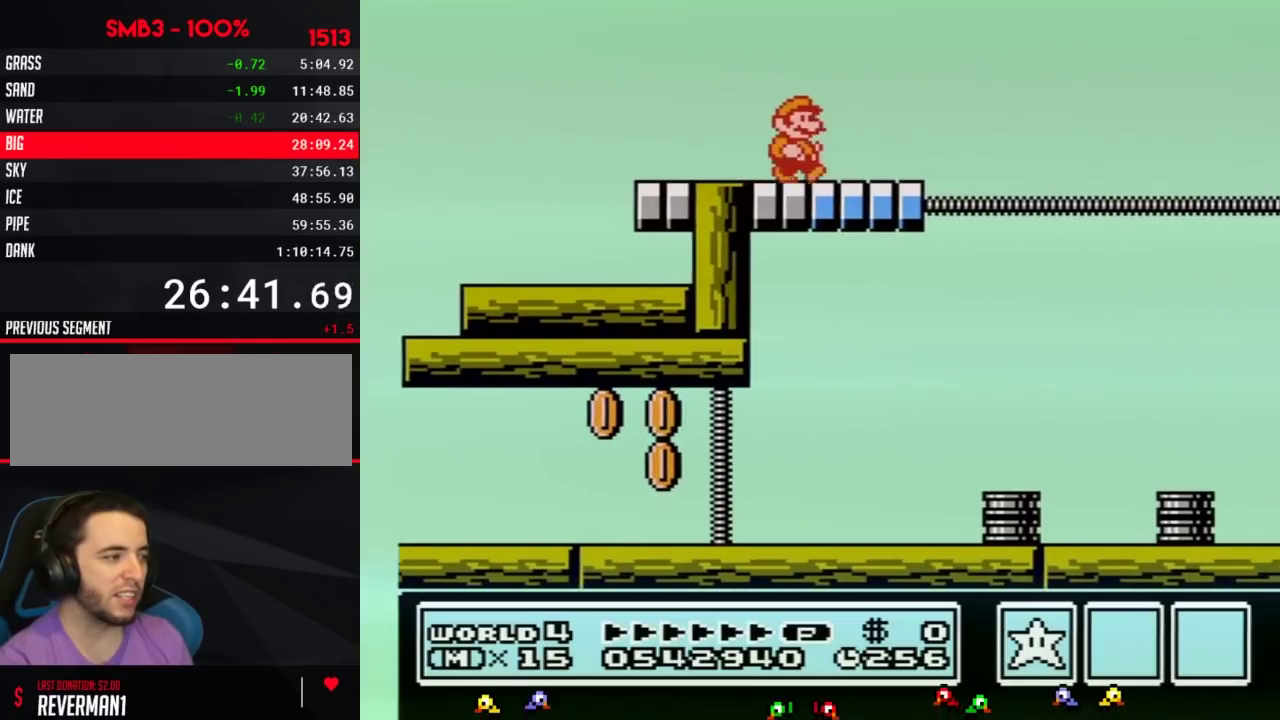
{"buttons": ["B", "DPAD_RIGHT"], "events": [[133, "DPAD_RIGHT", "up"], [167, "DPAD_LEFT", "down"], [183, "A", "down"], [283, "A", "up"], [417, "DPAD_LEFT", "up"], [467, "DPAD_RIGHT", "down"]]}
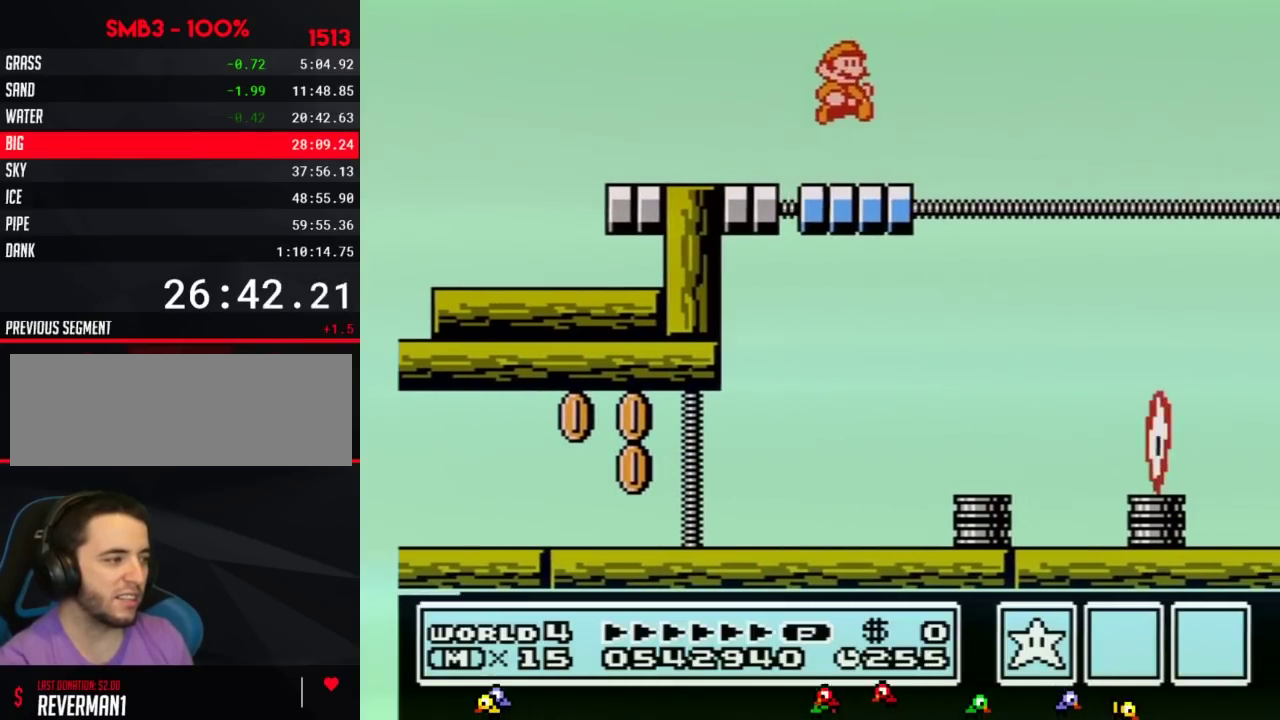
{"buttons": ["B"], "events": [[133, "DPAD_RIGHT", "up"], [150, "DPAD_LEFT", "down"], [283, "A", "down"], [317, "DPAD_LEFT", "up"], [383, "A", "up"], [383, "DPAD_RIGHT", "down"], [500, "DPAD_RIGHT", "up"]]}
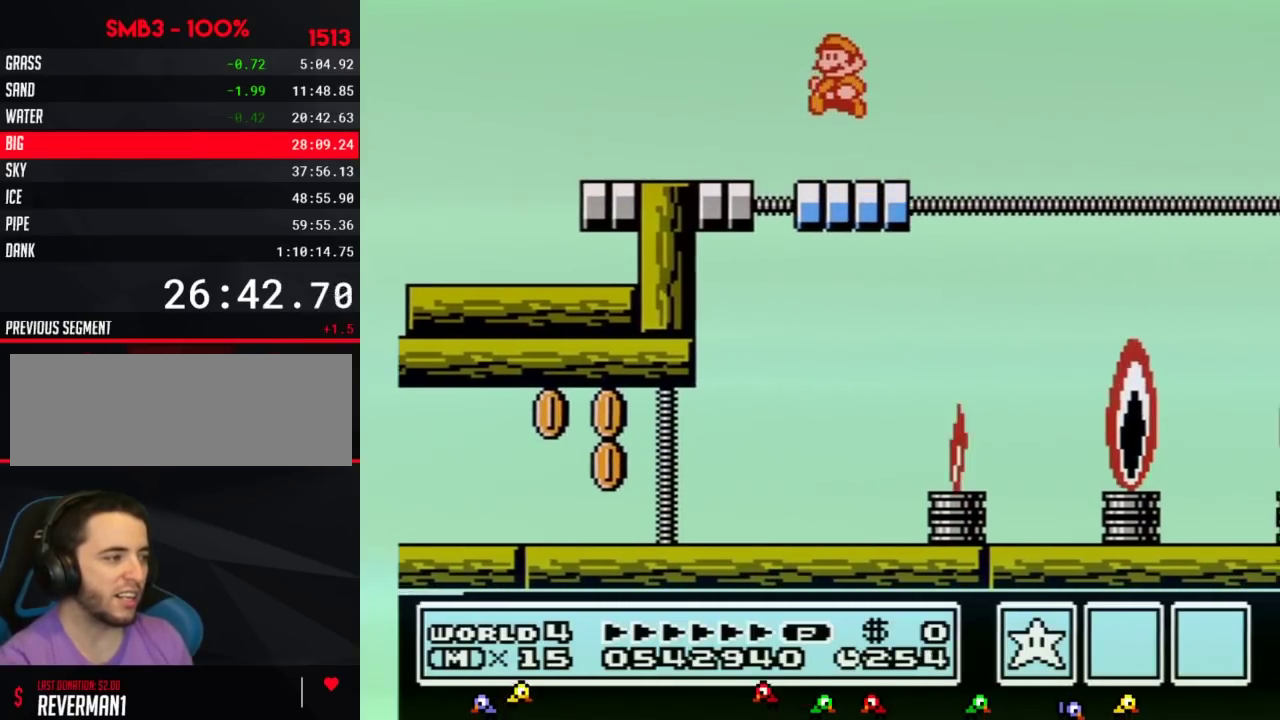
{"buttons": ["B"], "events": [[33, "DPAD_LEFT", "down"], [183, "DPAD_LEFT", "up"], [233, "DPAD_RIGHT", "down"], [383, "A", "down"], [383, "DPAD_LEFT", "down"], [383, "DPAD_RIGHT", "up"], [433, "A", "up"], [500, "DPAD_LEFT", "up"]]}
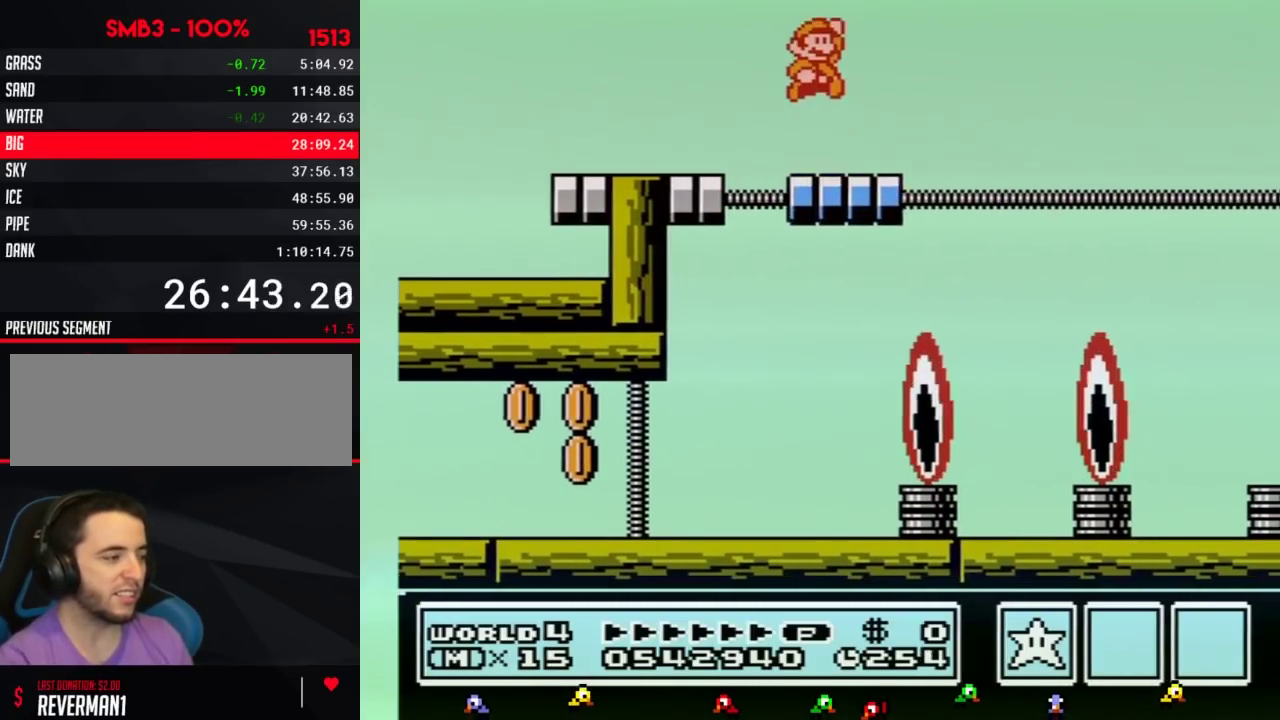
{"buttons": ["B", "DPAD_LEFT"], "events": [[67, "DPAD_RIGHT", "down"], [217, "DPAD_RIGHT", "up"], [250, "DPAD_LEFT", "down"], [350, "DPAD_LEFT", "up"], [383, "DPAD_RIGHT", "down"], [433, "A", "down"], [500, "A", "up"], [500, "DPAD_LEFT", "down"], [500, "DPAD_RIGHT", "up"]]}
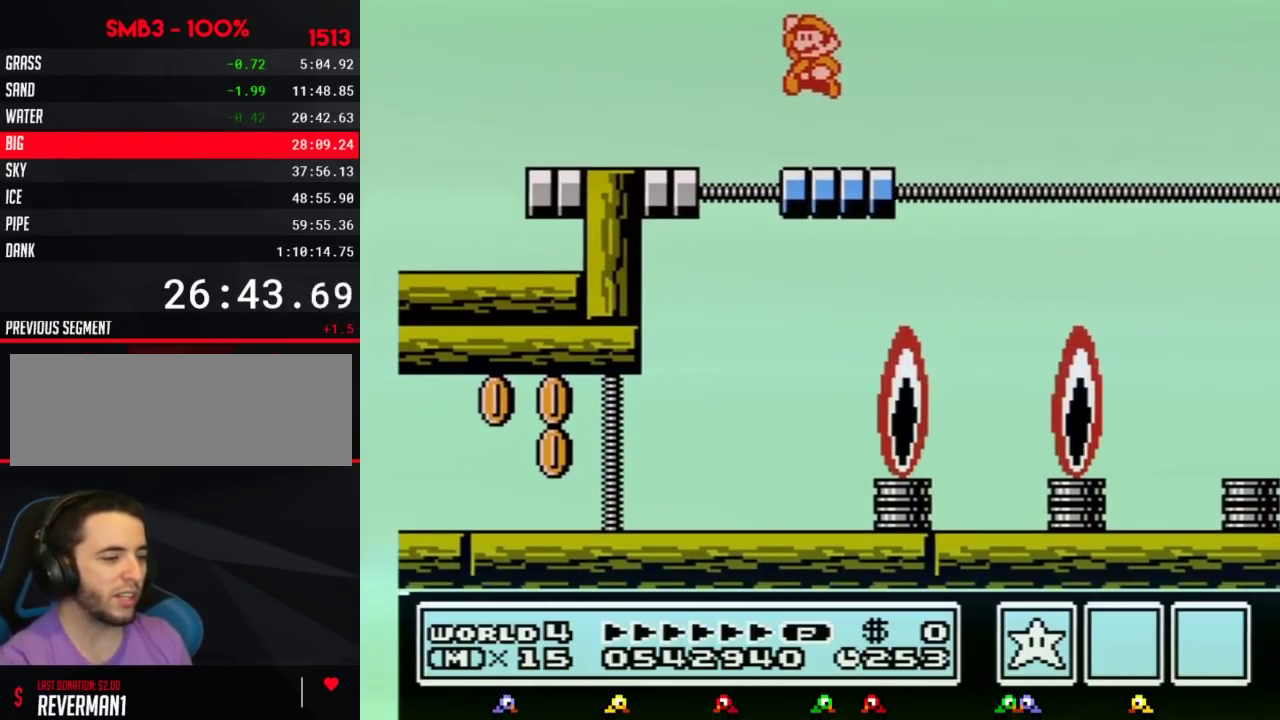
{"buttons": ["A", "B", "DPAD_RIGHT"], "events": [[133, "DPAD_LEFT", "up"], [133, "DPAD_RIGHT", "down"], [317, "DPAD_RIGHT", "up"], [350, "DPAD_LEFT", "down"], [433, "DPAD_LEFT", "up"], [467, "DPAD_RIGHT", "down"], [500, "A", "down"]]}
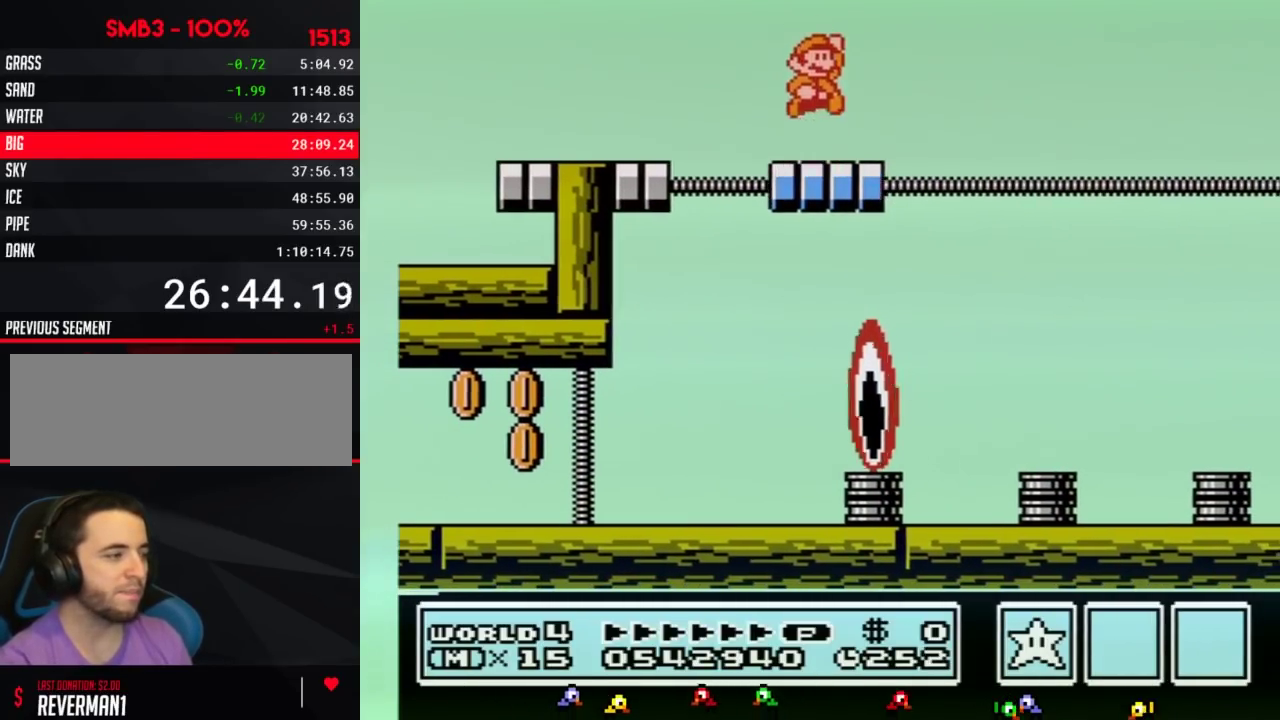
{"buttons": ["B", "DPAD_LEFT"], "events": [[100, "A", "up"], [133, "DPAD_LEFT", "down"], [133, "DPAD_RIGHT", "up"], [217, "DPAD_LEFT", "up"], [250, "DPAD_RIGHT", "down"], [417, "DPAD_RIGHT", "up"], [433, "DPAD_LEFT", "down"]]}
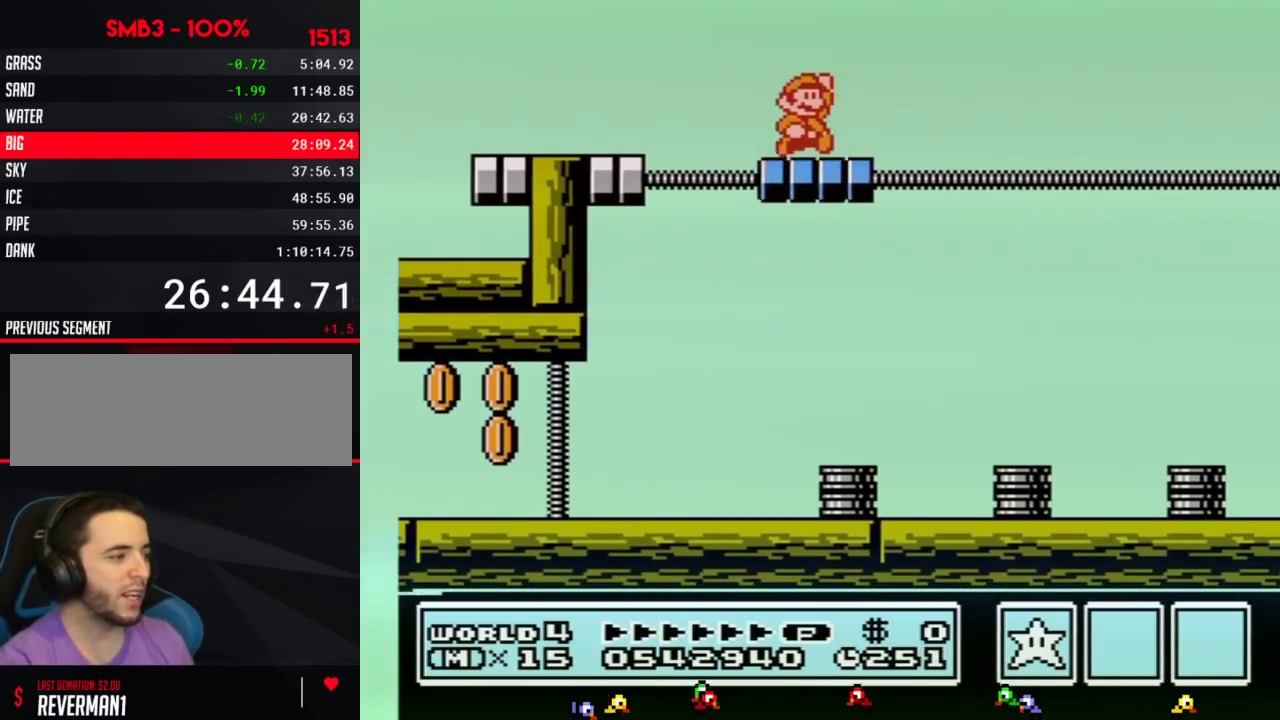
{"buttons": ["B", "DPAD_LEFT"], "events": [[33, "DPAD_LEFT", "up"], [100, "A", "down"], [100, "DPAD_RIGHT", "down"], [167, "A", "up"], [183, "DPAD_DOWN", "down"], [183, "DPAD_RIGHT", "up"], [217, "DPAD_DOWN", "up"], [217, "DPAD_LEFT", "down"], [317, "DPAD_LEFT", "up"], [383, "DPAD_RIGHT", "down"], [500, "DPAD_LEFT", "down"], [500, "DPAD_RIGHT", "up"]]}
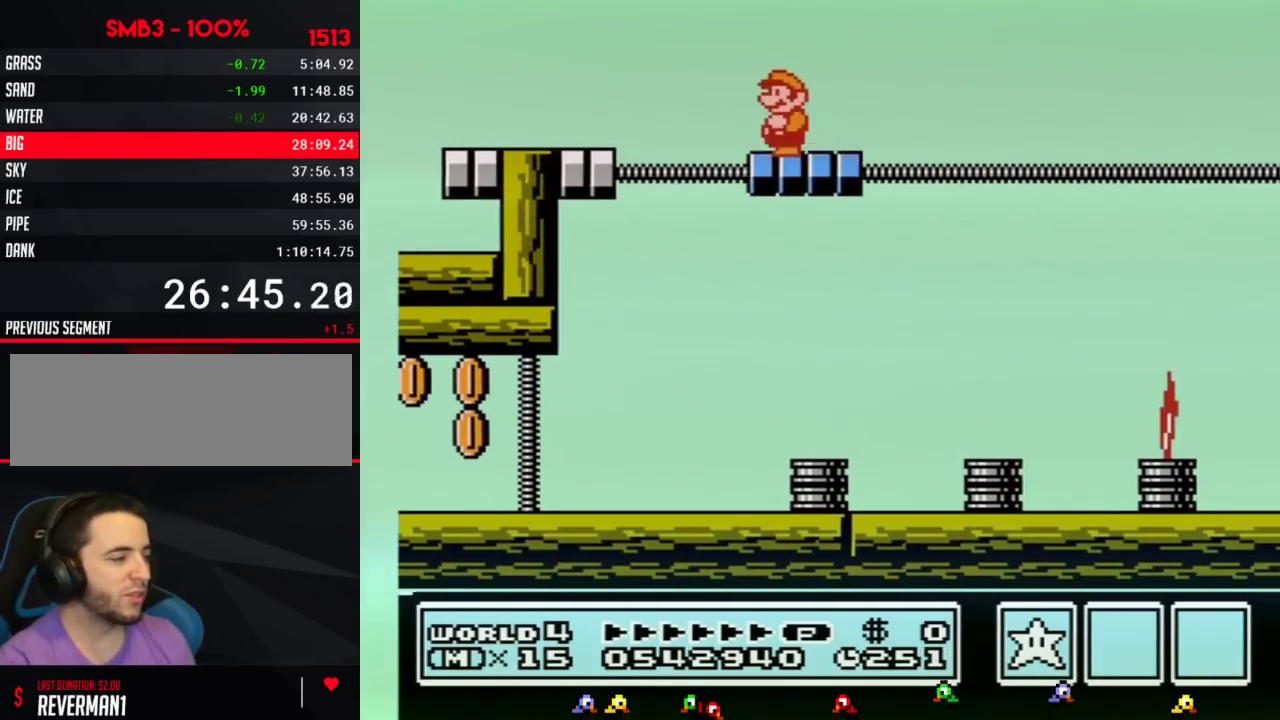
{"buttons": ["B", "DPAD_RIGHT"], "events": [[100, "DPAD_LEFT", "up"], [150, "DPAD_RIGHT", "down"], [183, "A", "down"], [250, "A", "up"], [250, "DPAD_RIGHT", "up"], [283, "DPAD_LEFT", "down"], [383, "DPAD_LEFT", "up"], [400, "DPAD_RIGHT", "down"]]}
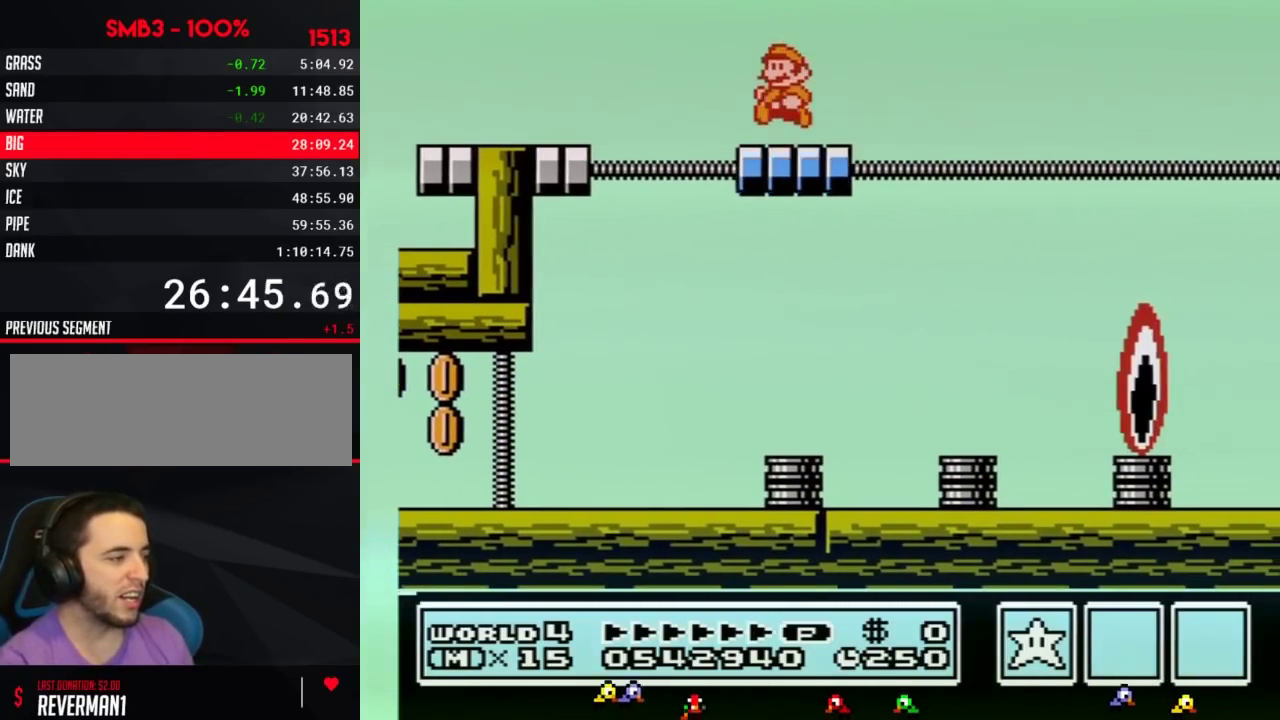
{"buttons": ["B", "DPAD_RIGHT"], "events": [[33, "DPAD_RIGHT", "up"], [67, "DPAD_LEFT", "down"], [167, "DPAD_LEFT", "up"], [183, "DPAD_RIGHT", "down"], [217, "A", "down"], [283, "DPAD_RIGHT", "up"], [317, "A", "up"], [317, "DPAD_LEFT", "down"], [433, "DPAD_LEFT", "up"], [433, "DPAD_RIGHT", "down"]]}
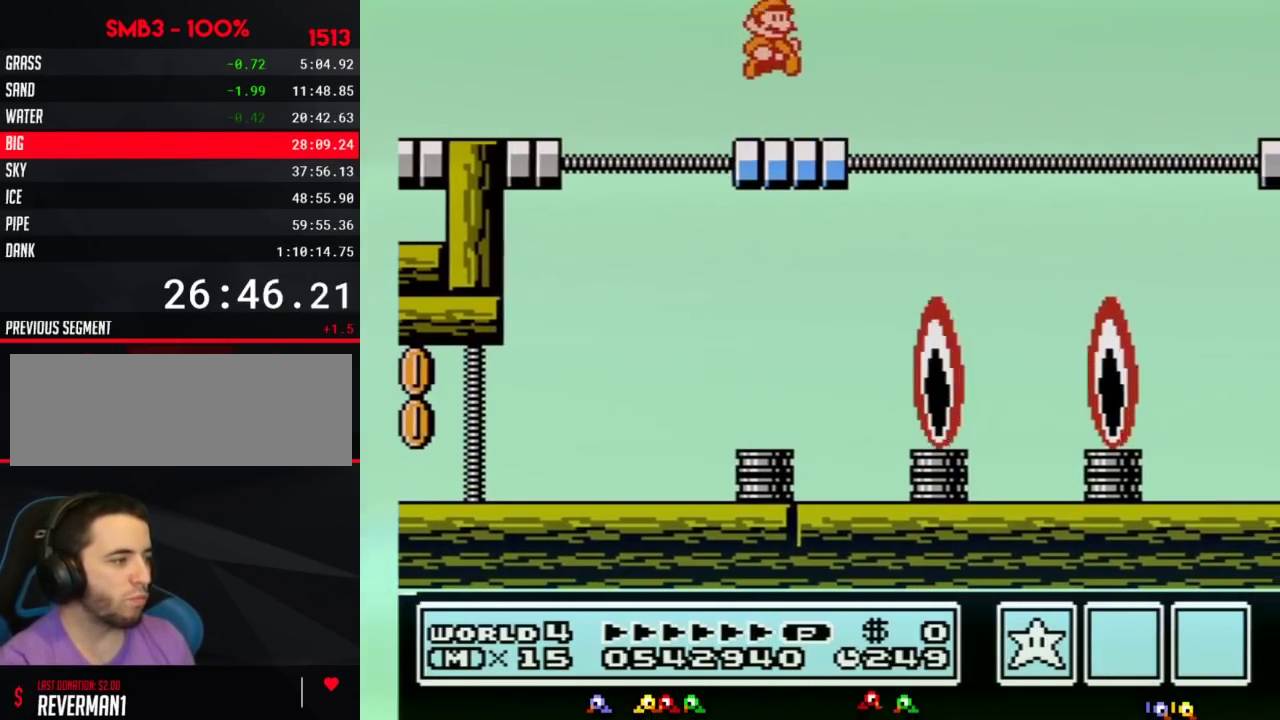
{"buttons": ["B", "DPAD_RIGHT"], "events": [[100, "DPAD_DOWN", "down"], [100, "DPAD_RIGHT", "up"], [133, "DPAD_DOWN", "up"], [133, "DPAD_LEFT", "down"], [233, "DPAD_LEFT", "up"], [233, "DPAD_RIGHT", "down"], [250, "A", "down"], [317, "A", "up"], [383, "DPAD_LEFT", "down"], [383, "DPAD_RIGHT", "up"], [500, "DPAD_LEFT", "up"], [500, "DPAD_RIGHT", "down"]]}
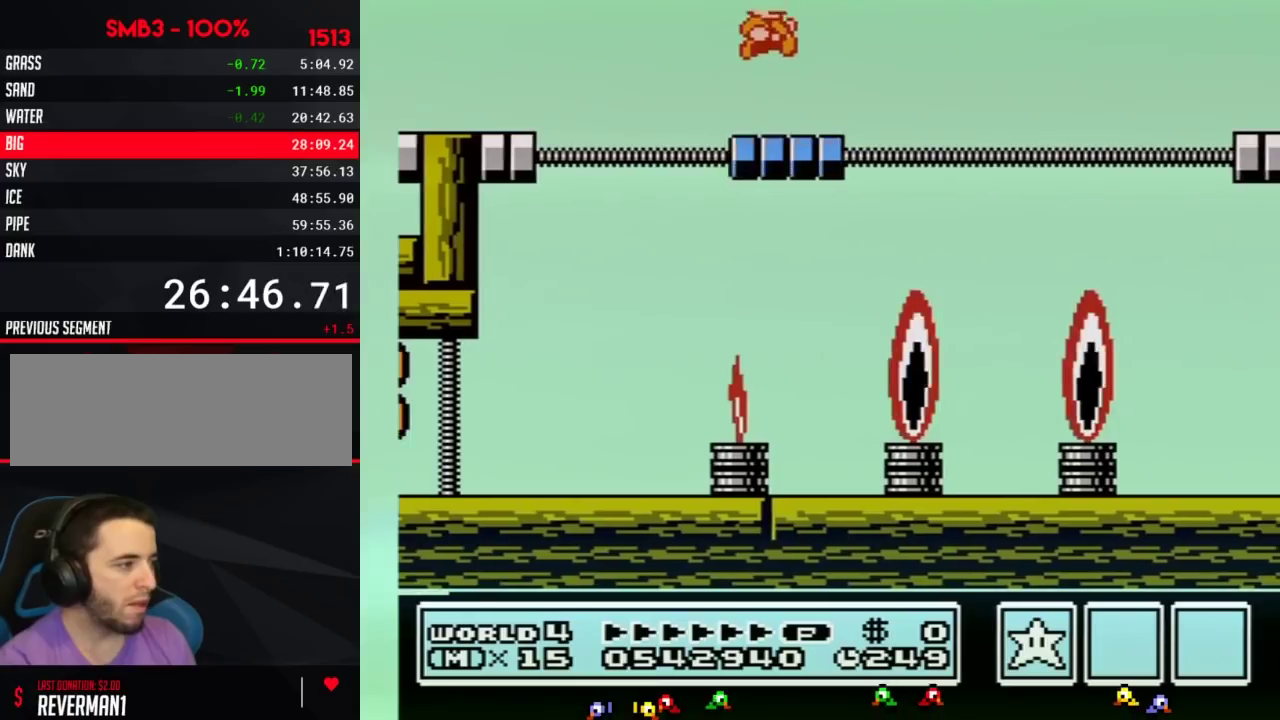
{"buttons": ["B"], "events": [[100, "DPAD_LEFT", "down"], [100, "DPAD_RIGHT", "up"], [283, "A", "down"], [350, "DPAD_LEFT", "up"], [350, "DPAD_RIGHT", "down"], [467, "A", "up"], [500, "DPAD_RIGHT", "up"]]}
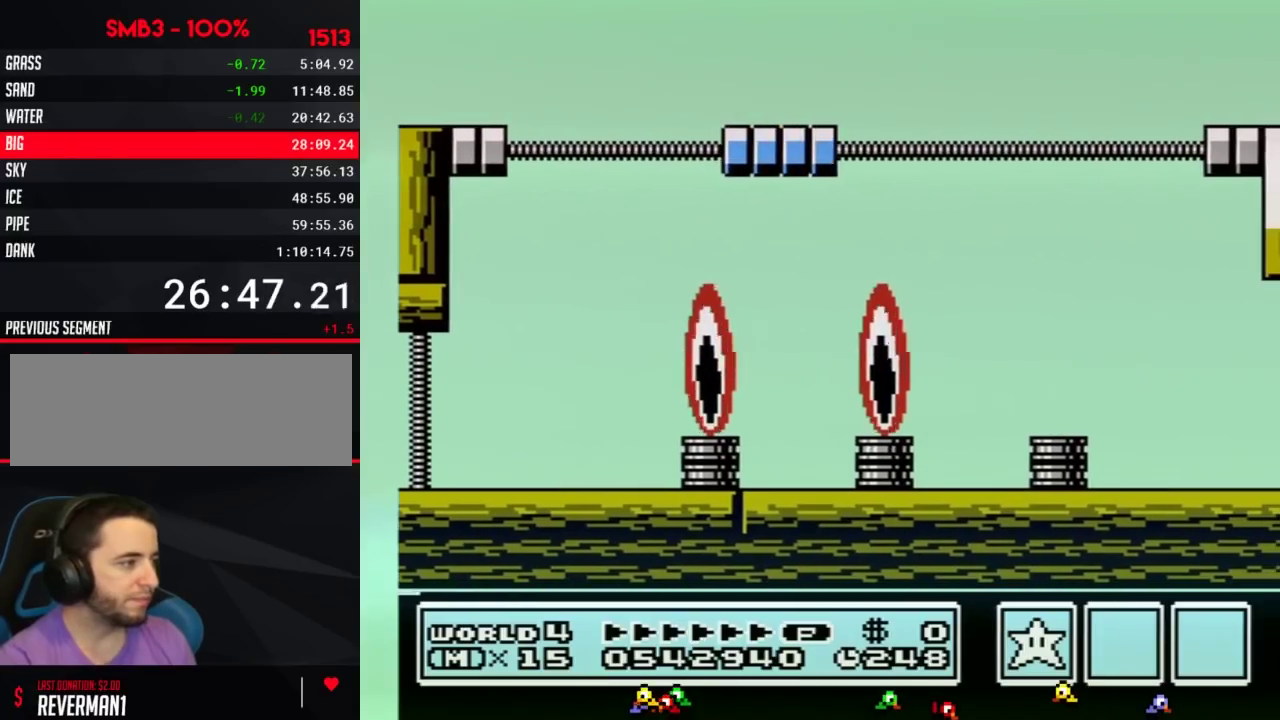
{"buttons": ["A", "B", "DPAD_RIGHT"], "events": [[100, "DPAD_RIGHT", "down"], [467, "A", "down"]]}
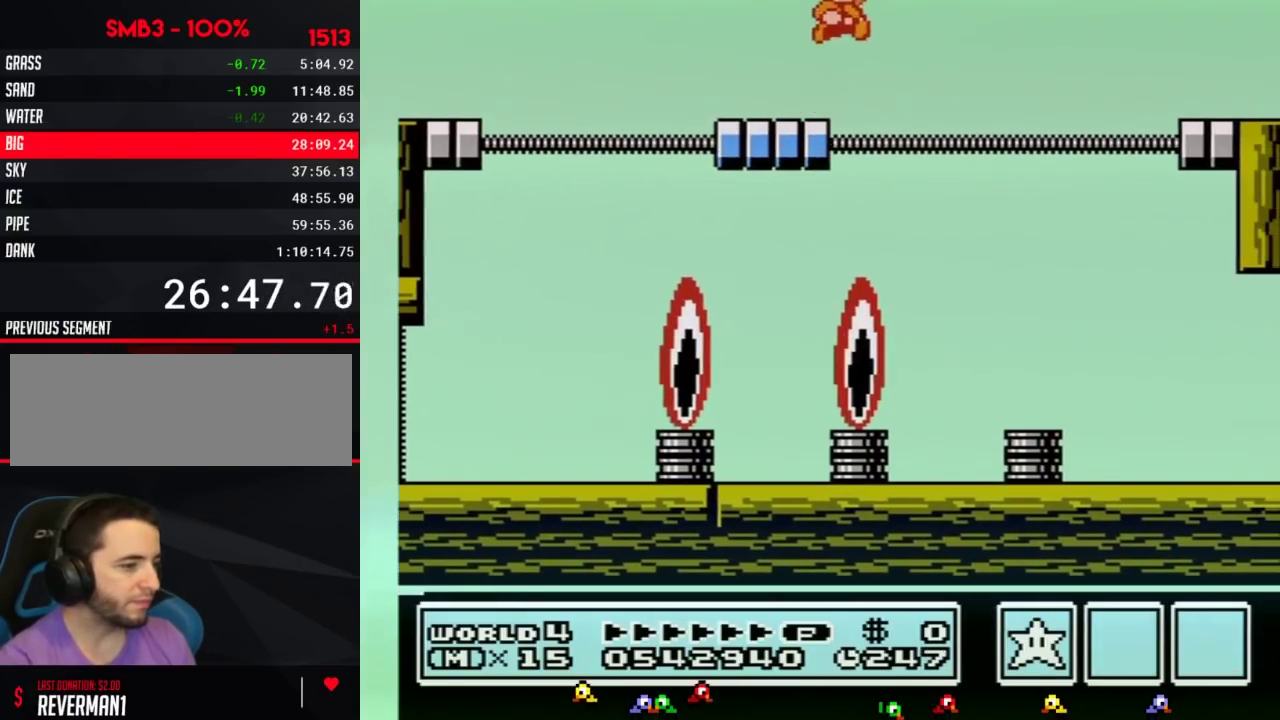
{"buttons": ["B"], "events": [[433, "A", "up"], [433, "DPAD_RIGHT", "up"]]}
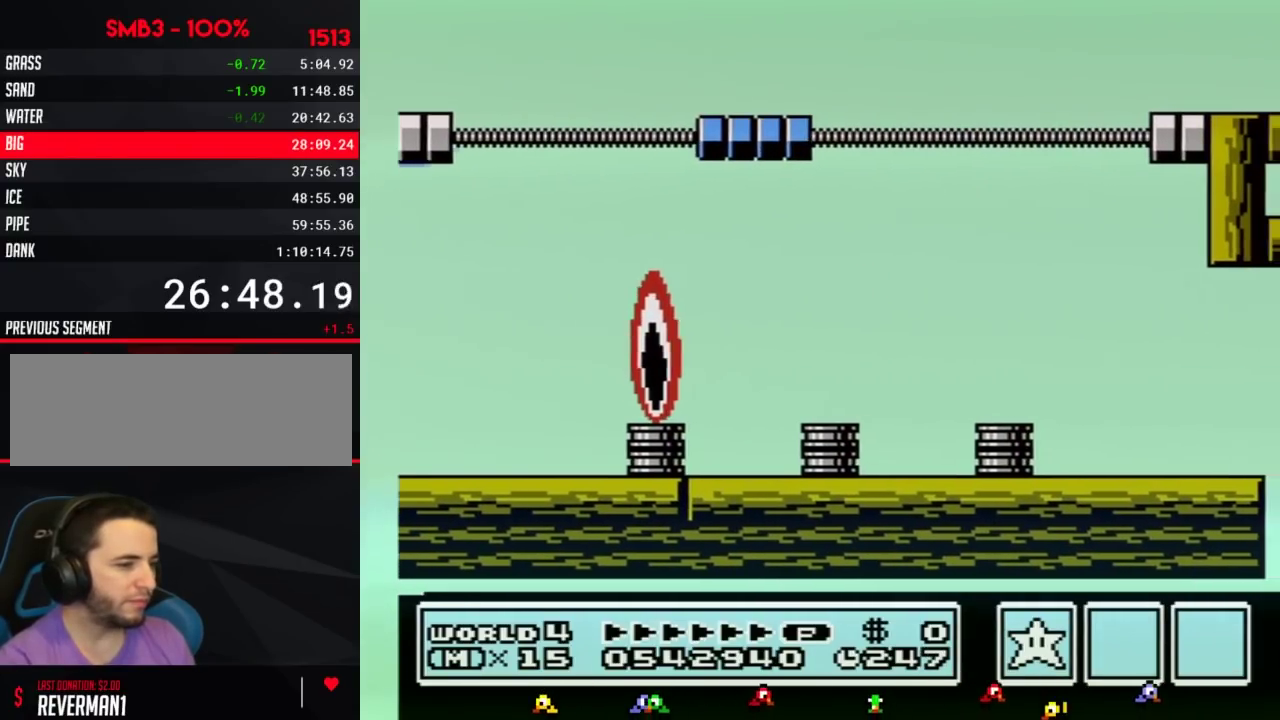
{"buttons": ["DPAD_RIGHT"], "events": [[33, "DPAD_RIGHT", "down"], [150, "B", "up"]]}
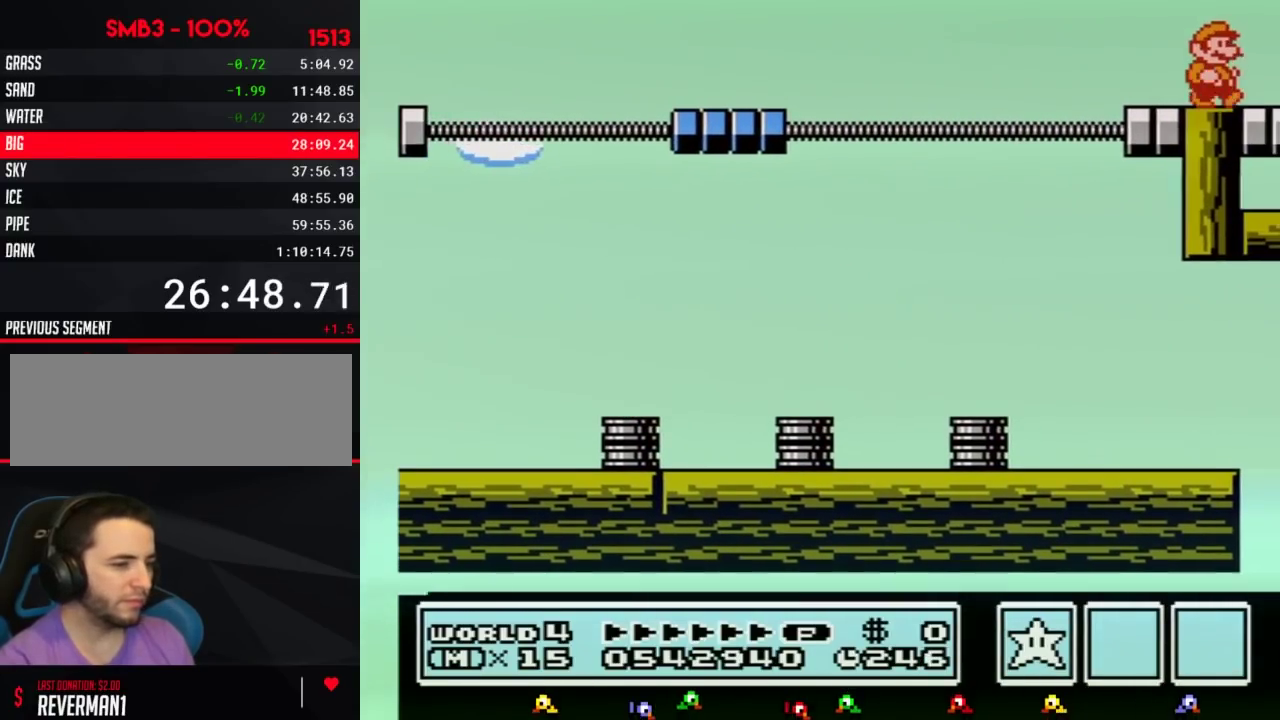
{"buttons": ["A", "B"], "events": [[133, "A", "down"], [250, "DPAD_RIGHT", "up"], [350, "B", "down"], [383, "B", "up"], [467, "B", "down"]]}
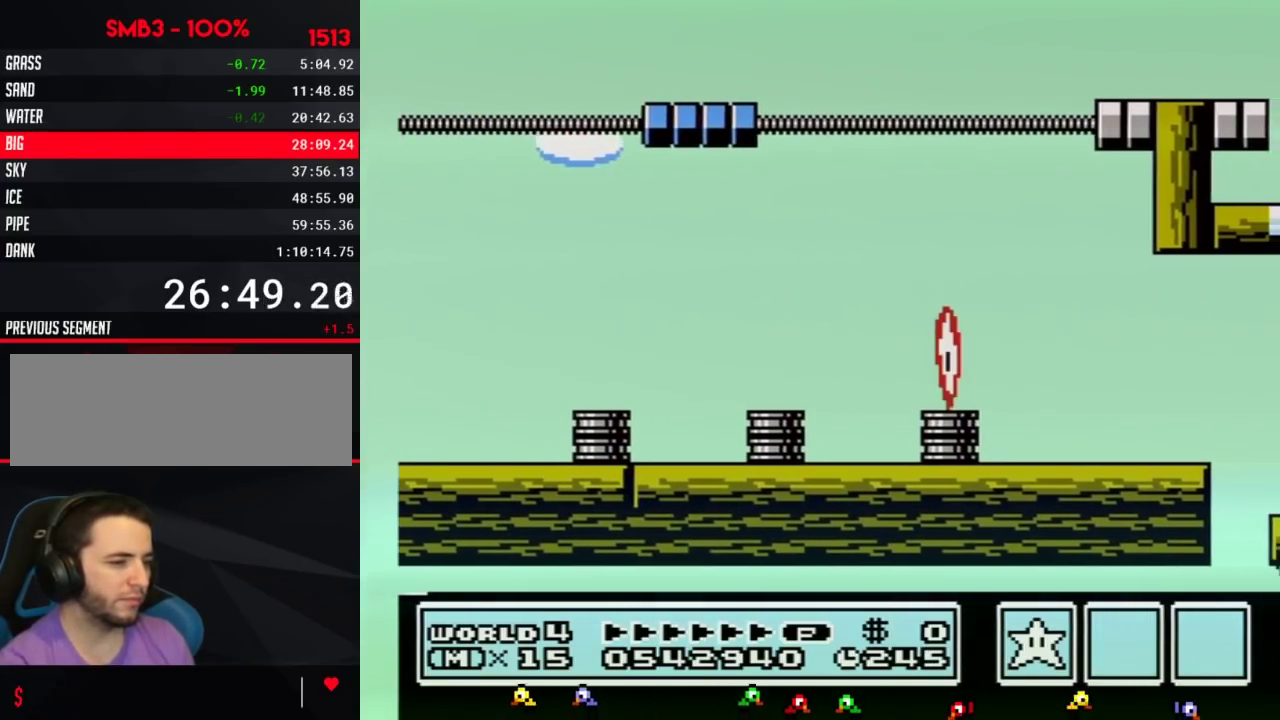
{"buttons": ["A", "B"], "events": [[67, "B", "up"], [100, "B", "down"], [133, "B", "up"], [167, "B", "down"], [183, "B", "up"], [250, "B", "down"], [317, "B", "up"], [350, "B", "down"], [400, "B", "up"], [467, "B", "down"]]}
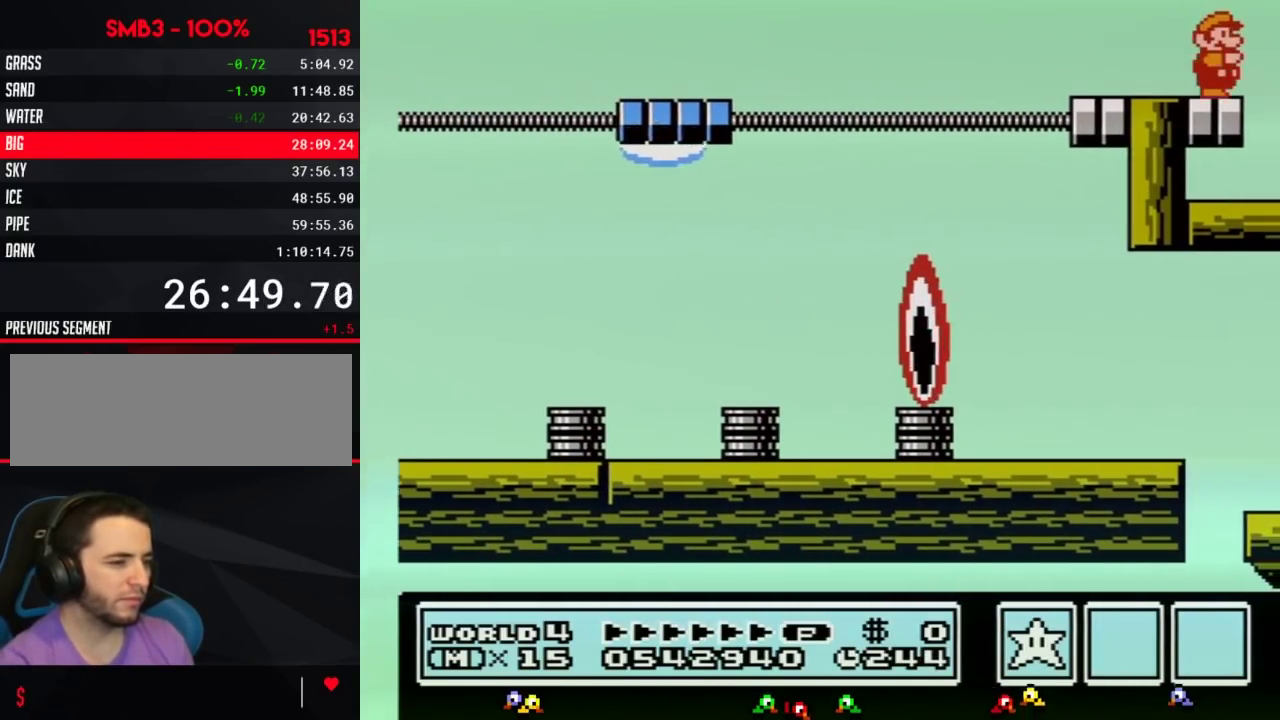
{"buttons": ["A", "B"], "events": [[33, "B", "up"], [33, "DPAD_RIGHT", "down"], [100, "A", "up"], [217, "DPAD_RIGHT", "up"], [250, "A", "down"], [283, "B", "down"], [317, "B", "up"], [433, "B", "down"], [467, "B", "up"], [500, "B", "down"]]}
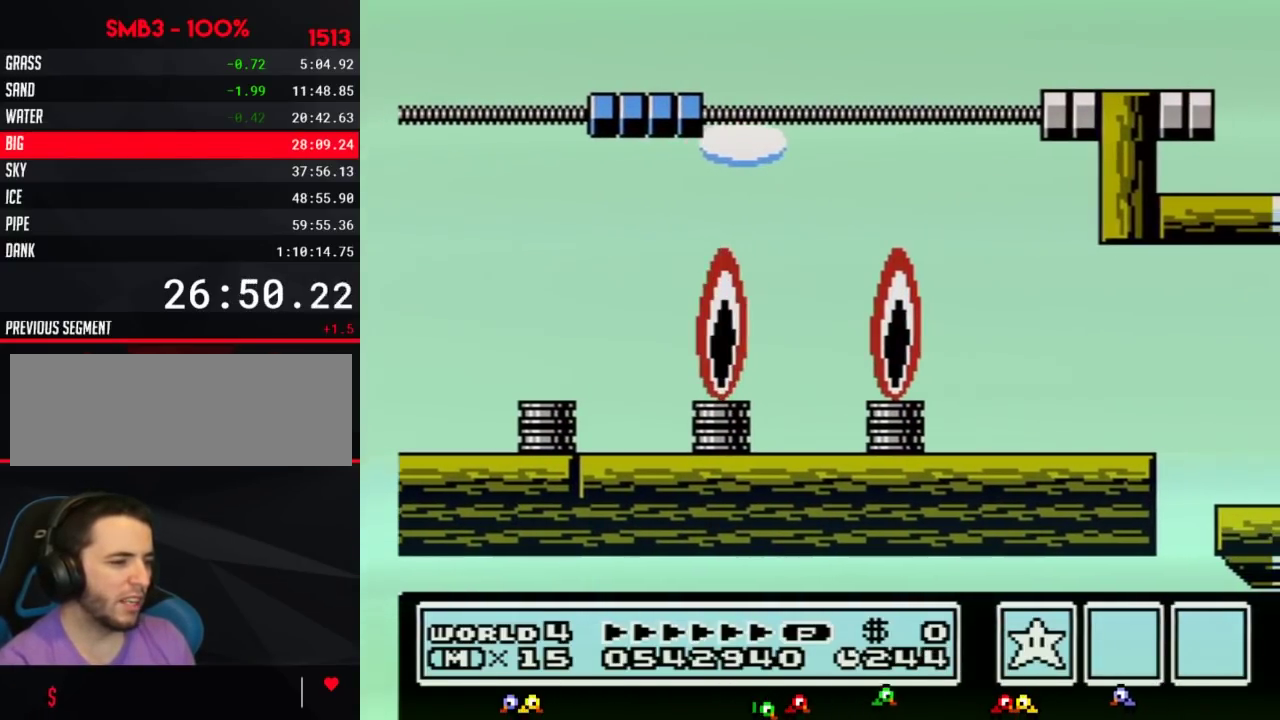
{"buttons": [], "events": [[100, "B", "up"], [133, "B", "down"], [217, "B", "up"], [283, "B", "down"], [317, "B", "up"], [317, "DPAD_RIGHT", "down"], [350, "A", "up"], [467, "DPAD_RIGHT", "up"]]}
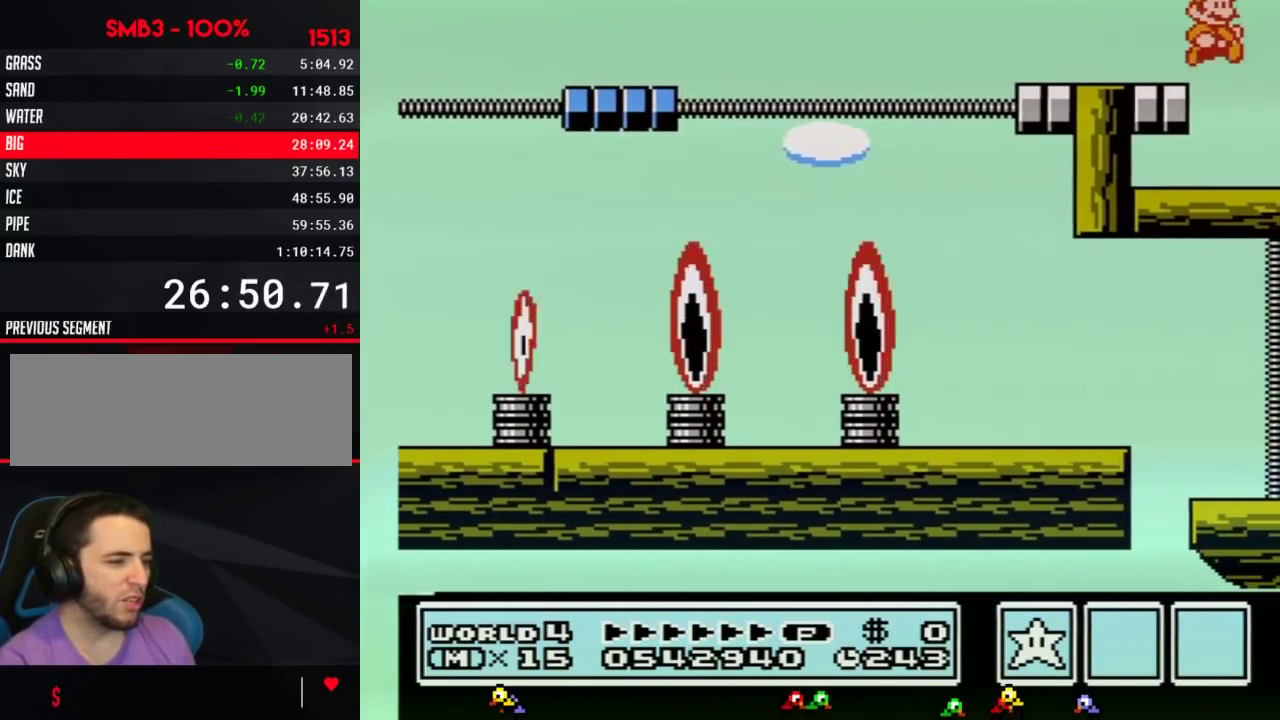
{"buttons": ["DPAD_RIGHT"], "events": [[100, "DPAD_RIGHT", "down"]]}
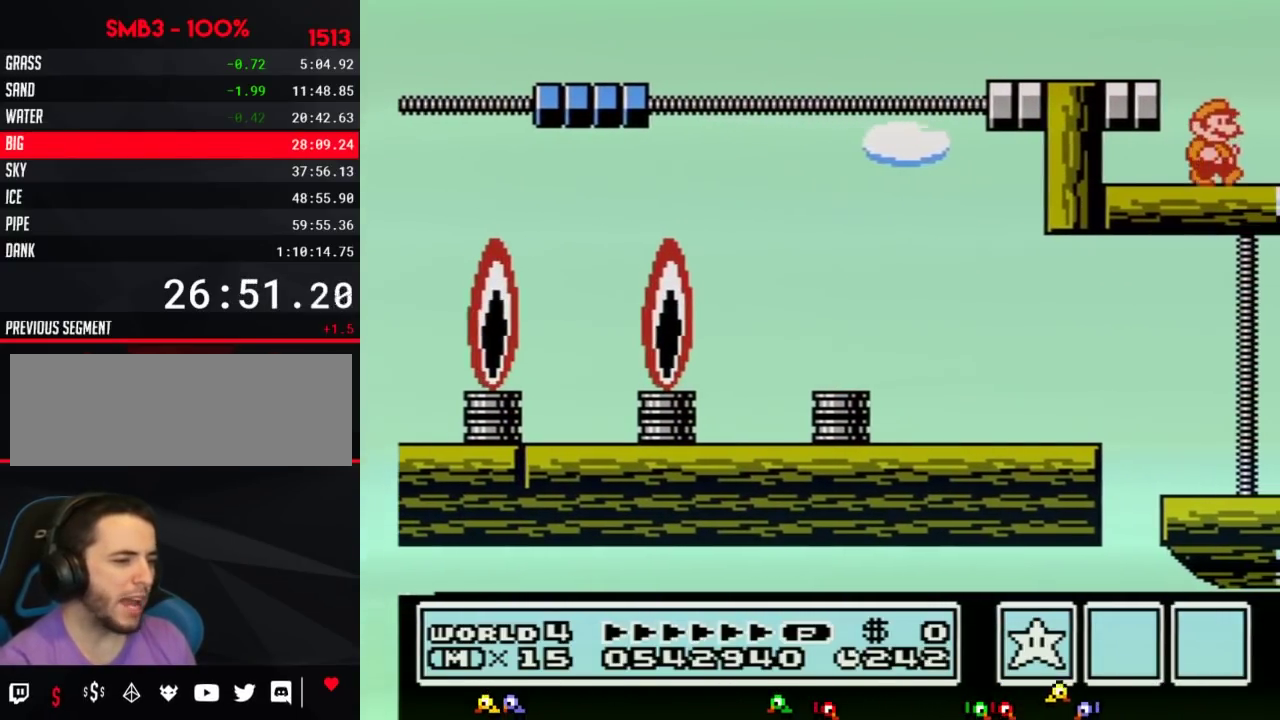
{"buttons": ["DPAD_RIGHT"]}
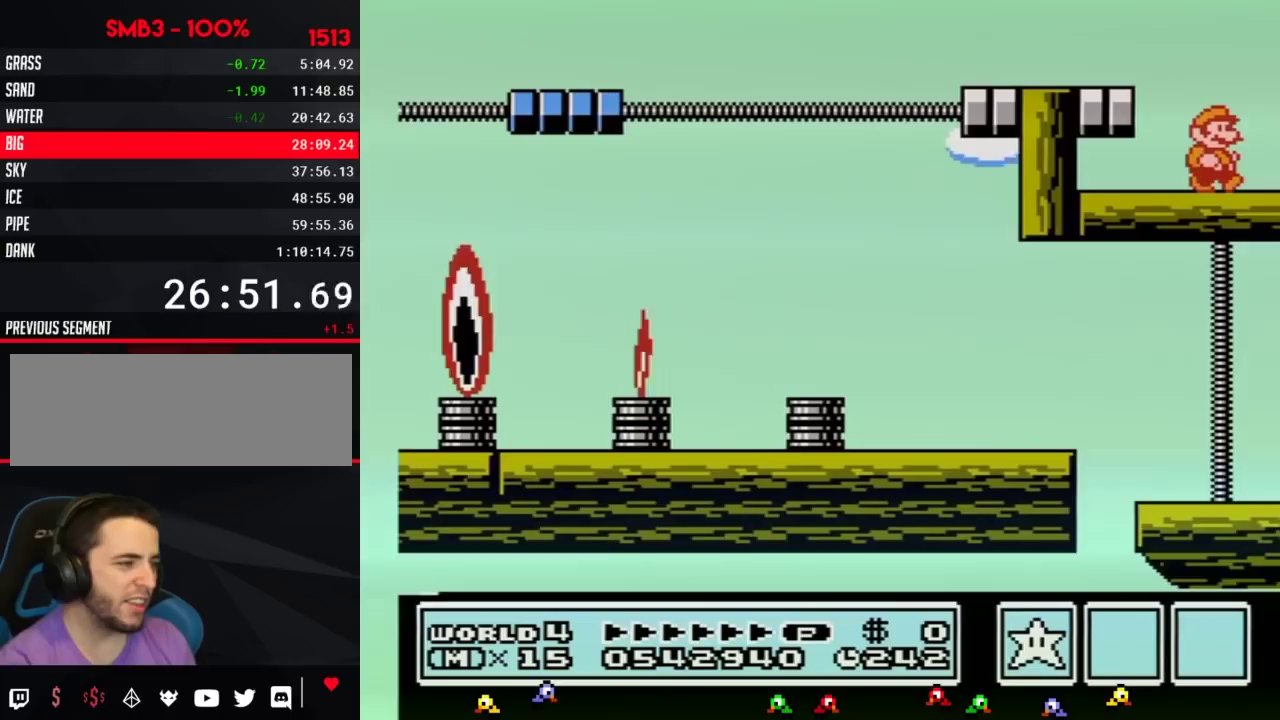
{"buttons": ["DPAD_RIGHT"]}
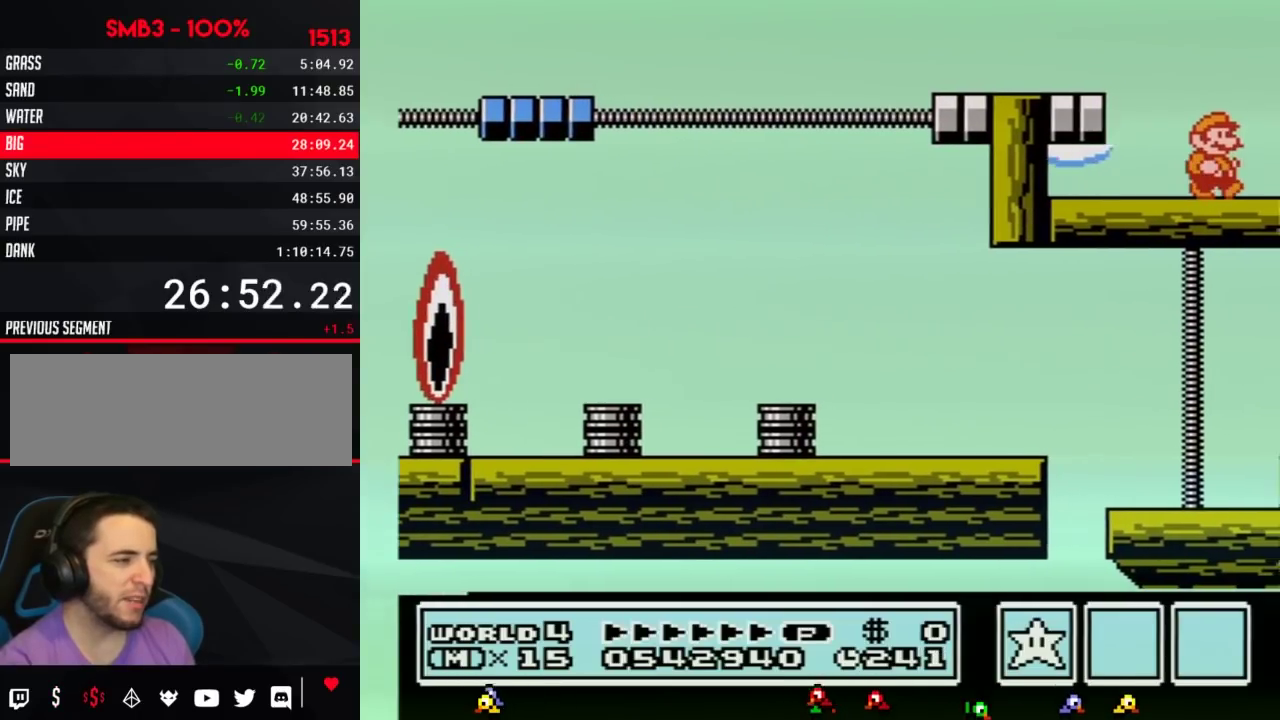
{"buttons": ["DPAD_RIGHT"], "events": [[183, "B", "down"], [283, "B", "up"], [417, "B", "down"], [417, "DPAD_RIGHT", "up"], [500, "B", "up"], [500, "DPAD_RIGHT", "down"]]}
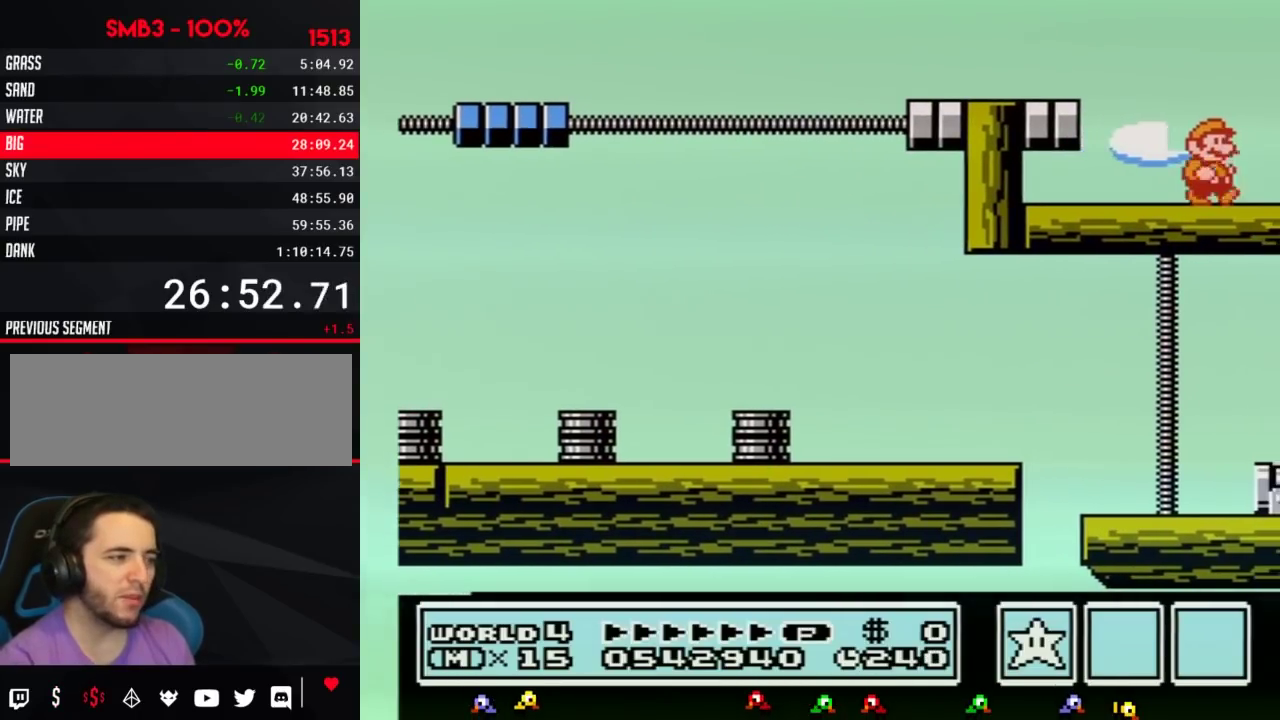
{"buttons": ["B"], "events": [[133, "B", "down"], [183, "B", "up"], [283, "B", "down"], [383, "B", "up"], [467, "DPAD_RIGHT", "up"], [500, "B", "down"]]}
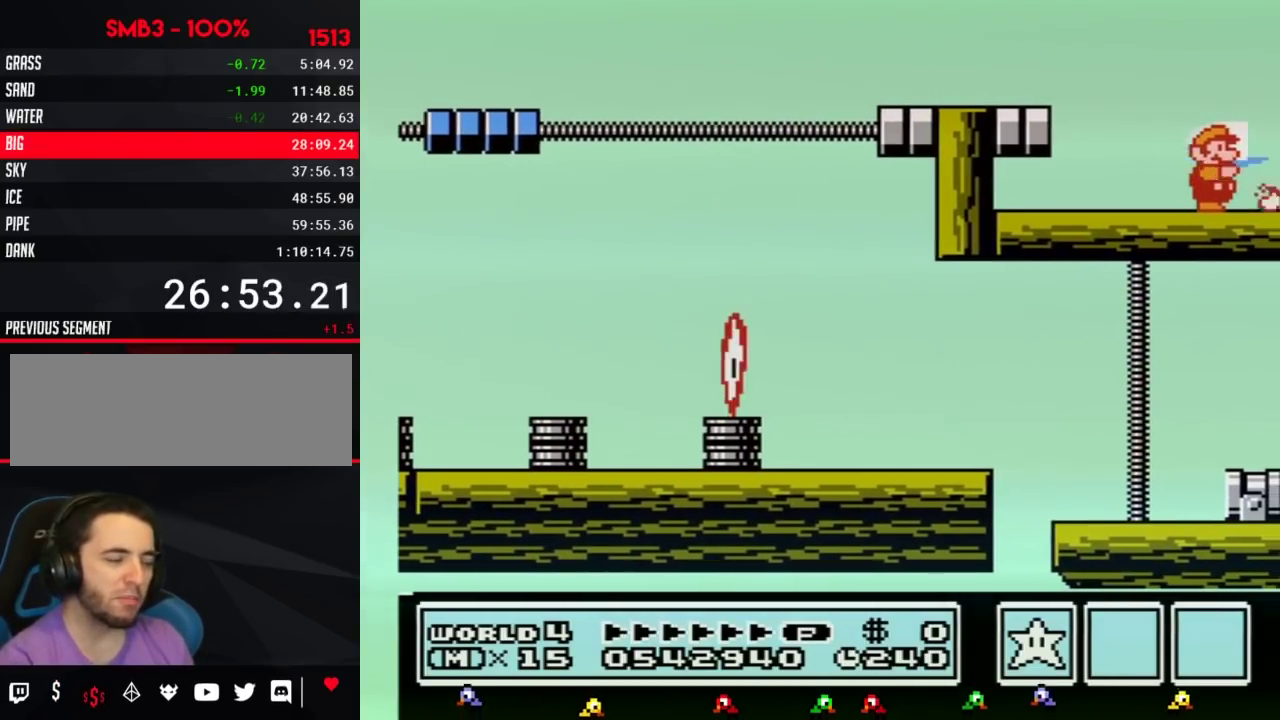
{"buttons": ["B", "DPAD_RIGHT"], "events": [[33, "DPAD_RIGHT", "down"], [100, "B", "up"], [233, "B", "down"], [233, "DPAD_RIGHT", "up"], [350, "B", "up"], [383, "DPAD_RIGHT", "down"], [433, "B", "down"]]}
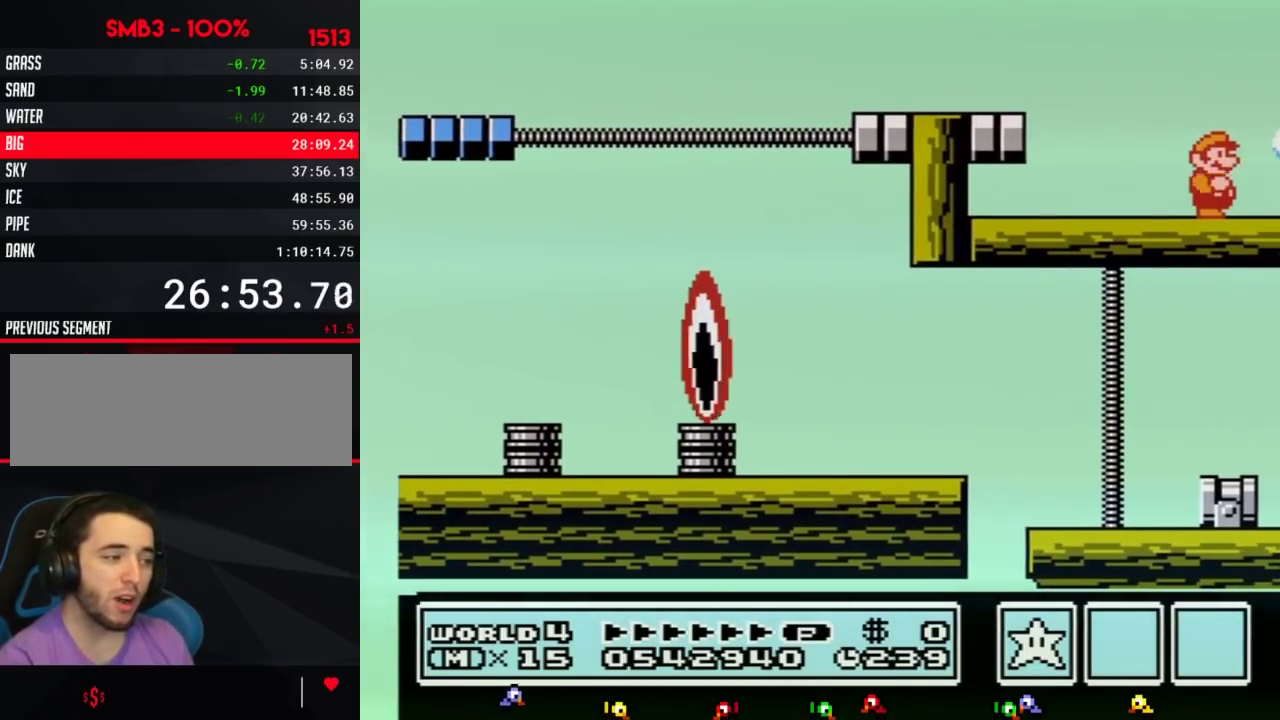
{"buttons": ["B"], "events": [[33, "B", "up"], [133, "B", "down"], [217, "B", "up"], [350, "B", "down"], [417, "B", "up"], [417, "DPAD_RIGHT", "up"], [500, "B", "down"]]}
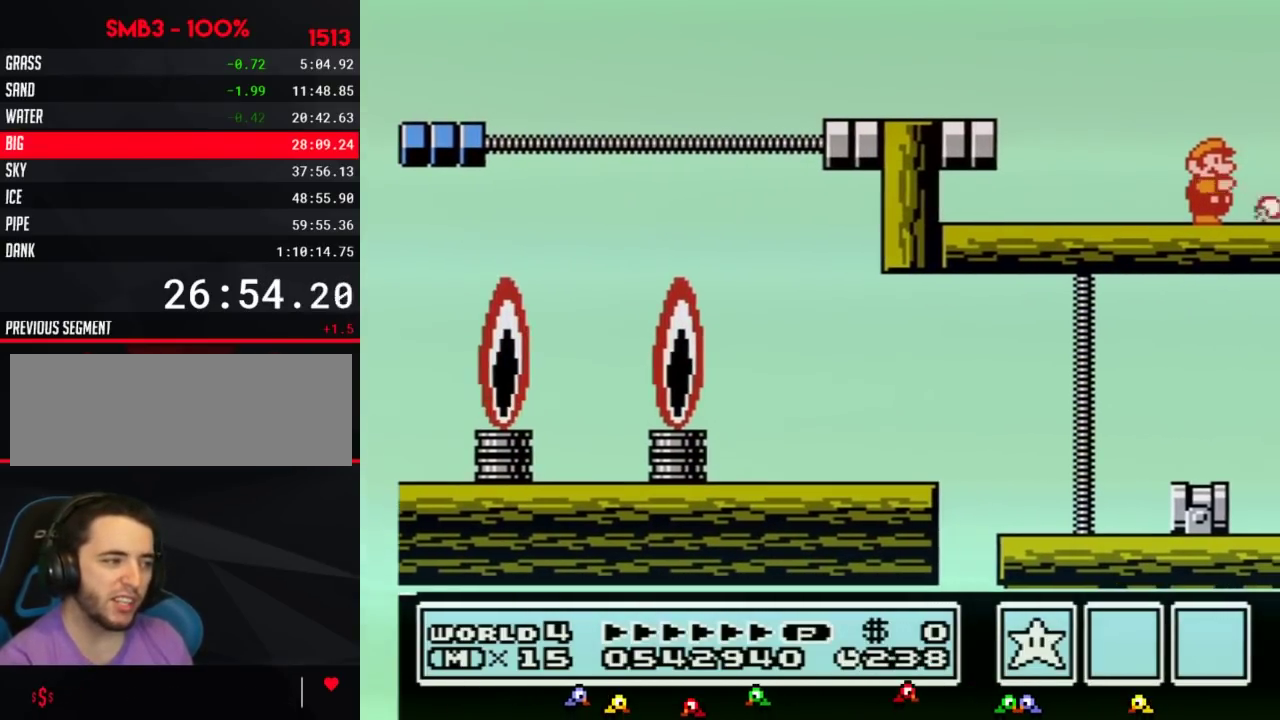
{"buttons": ["DPAD_RIGHT"], "events": [[67, "B", "up"], [67, "DPAD_RIGHT", "down"], [217, "B", "down"], [283, "B", "up"], [400, "B", "down"], [483, "B", "up"]]}
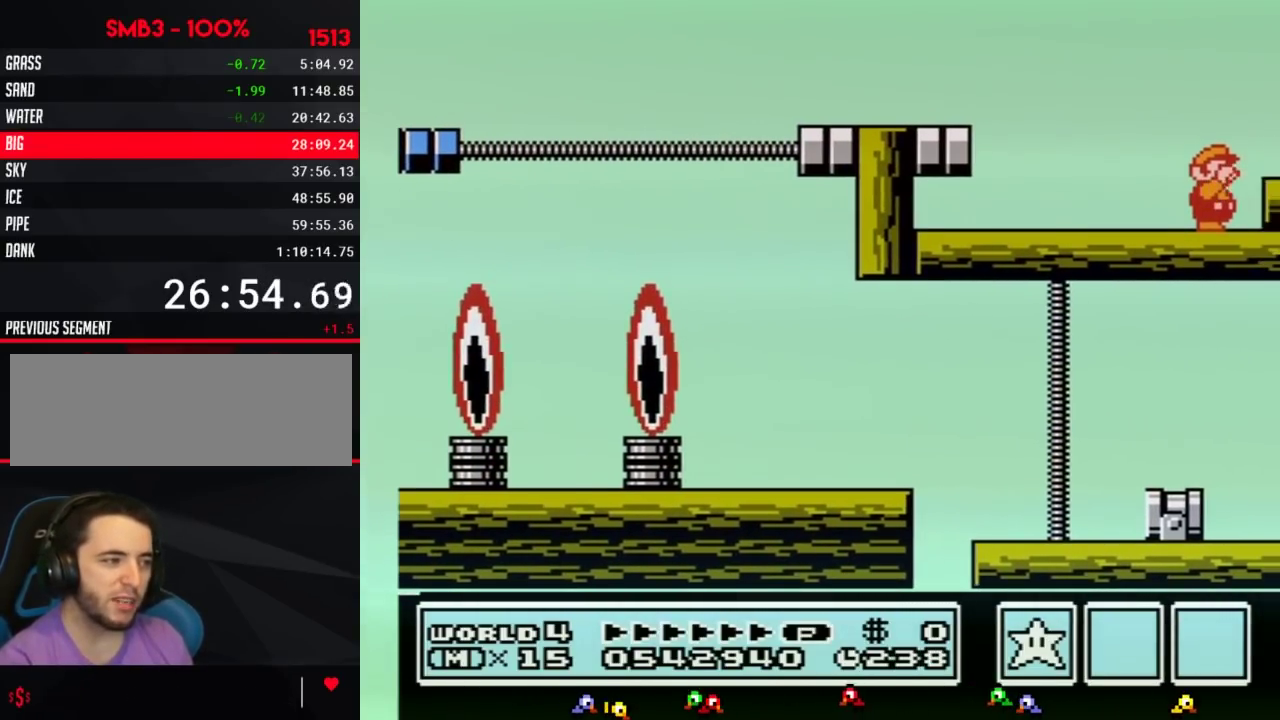
{"buttons": ["B", "DPAD_RIGHT"], "events": [[100, "B", "down"], [167, "B", "up"], [250, "B", "down"], [317, "A", "down"], [500, "A", "up"]]}